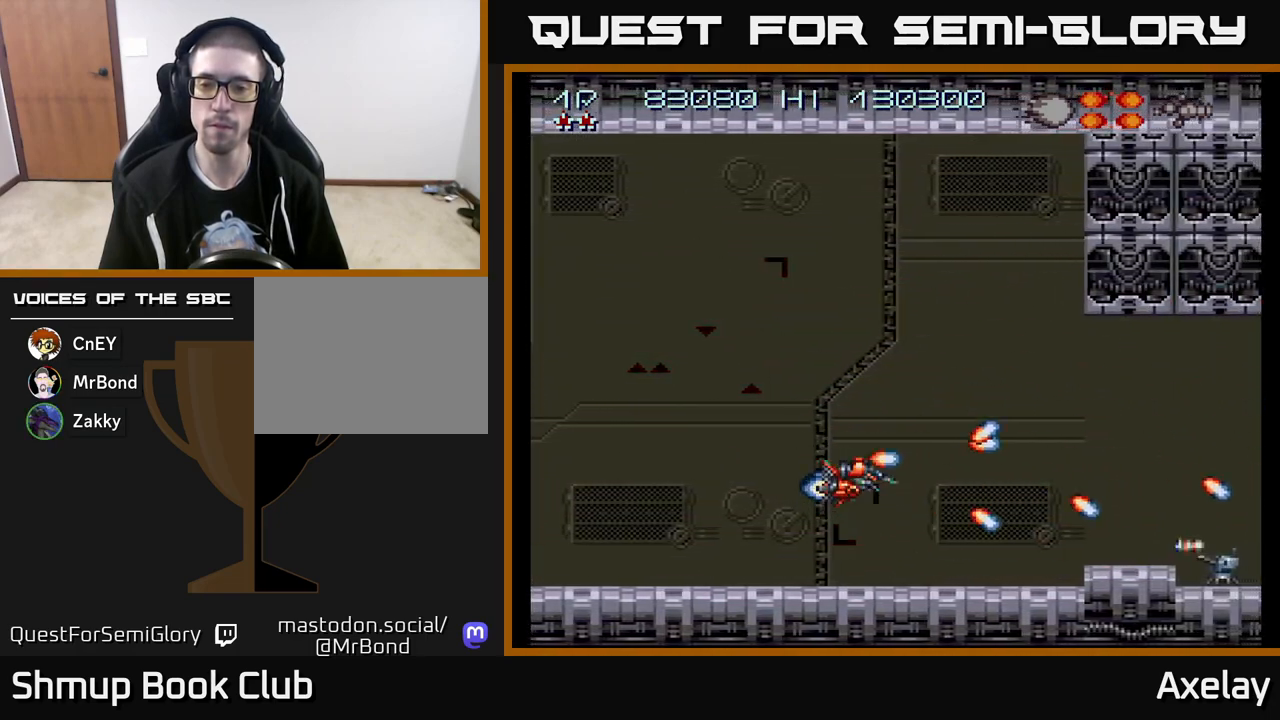
Gameplay with a controller (Xbox layout); each line is a JSON object with the inputs held at the frame after it. "events" lists button and stick changes between this image and that frame as [ms after this image, input, new state], when the widget could be followed in between. Not read: left_stick.
{"buttons": ["A", "X"], "right_stick": "center", "events": [[483, "DPAD_UP", "up"]]}
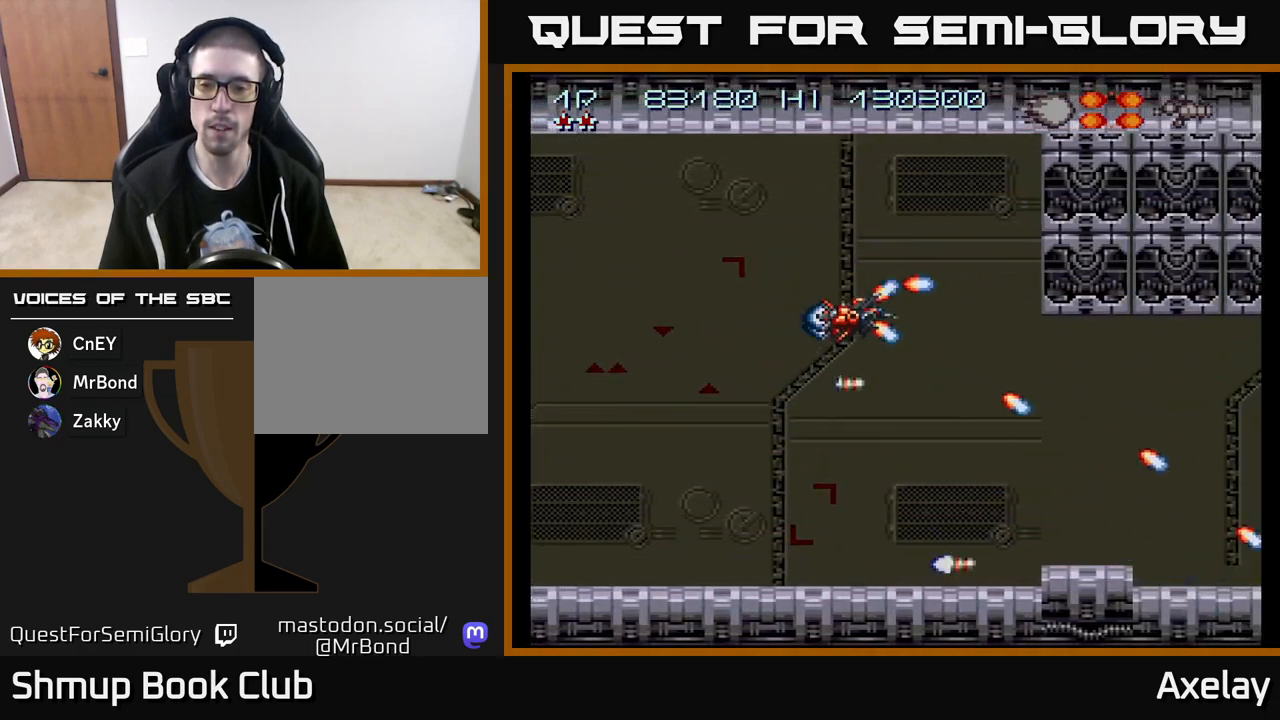
{"buttons": ["A", "X", "DPAD_DOWN"], "right_stick": "center", "events": [[33, "DPAD_DOWN", "down"]]}
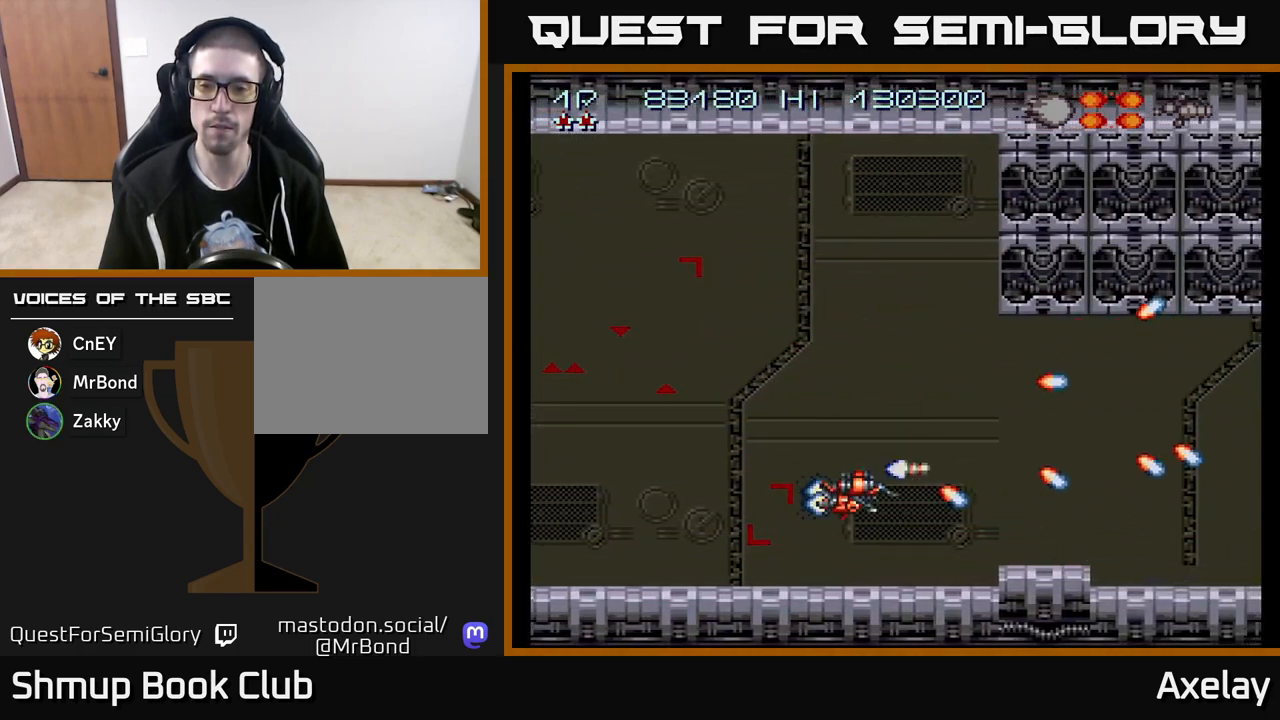
{"buttons": ["A", "X", "DPAD_DOWN"], "right_stick": "center", "events": [[83, "DPAD_DOWN", "up"], [133, "DPAD_UP", "down"], [450, "DPAD_UP", "up"], [483, "DPAD_DOWN", "down"]]}
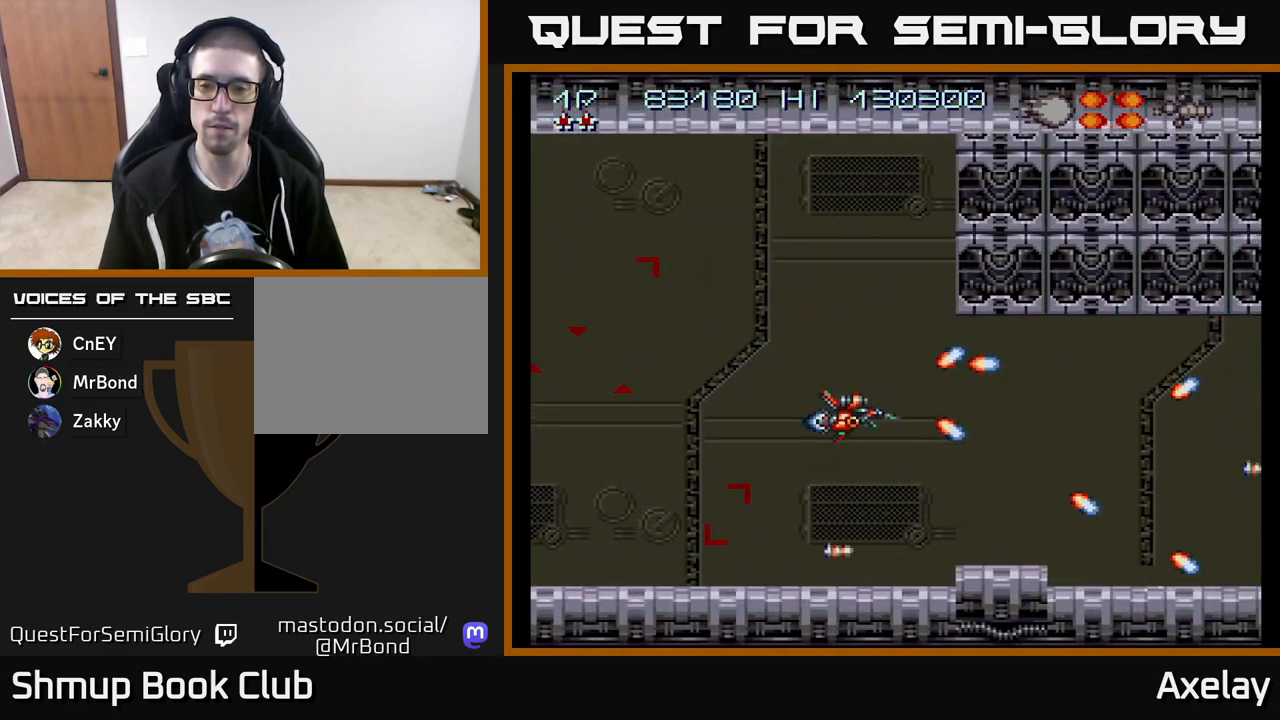
{"buttons": ["A", "X", "DPAD_DOWN"], "right_stick": "center", "events": [[167, "DPAD_DOWN", "up"], [233, "DPAD_UP", "down"], [417, "DPAD_UP", "up"], [450, "DPAD_DOWN", "down"]]}
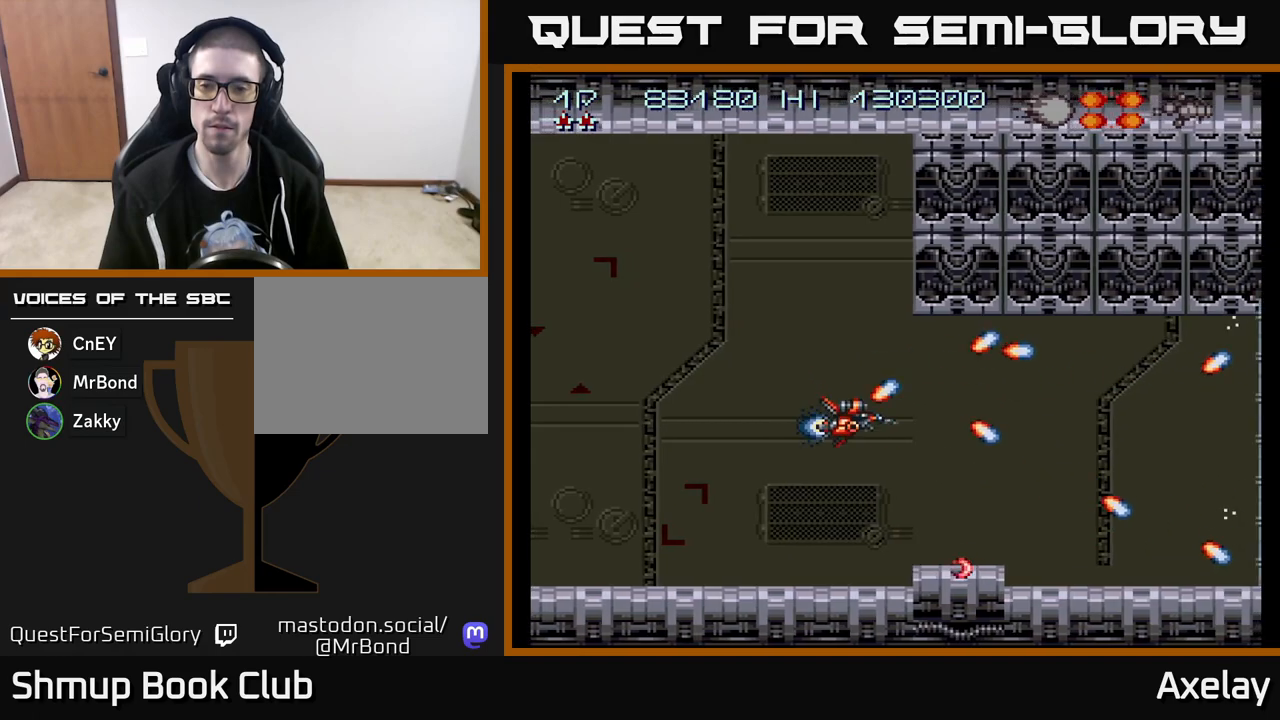
{"buttons": ["A", "X", "DPAD_DOWN"], "right_stick": "center", "events": [[167, "DPAD_DOWN", "up"], [217, "DPAD_UP", "down"], [400, "DPAD_UP", "up"], [433, "DPAD_DOWN", "down"]]}
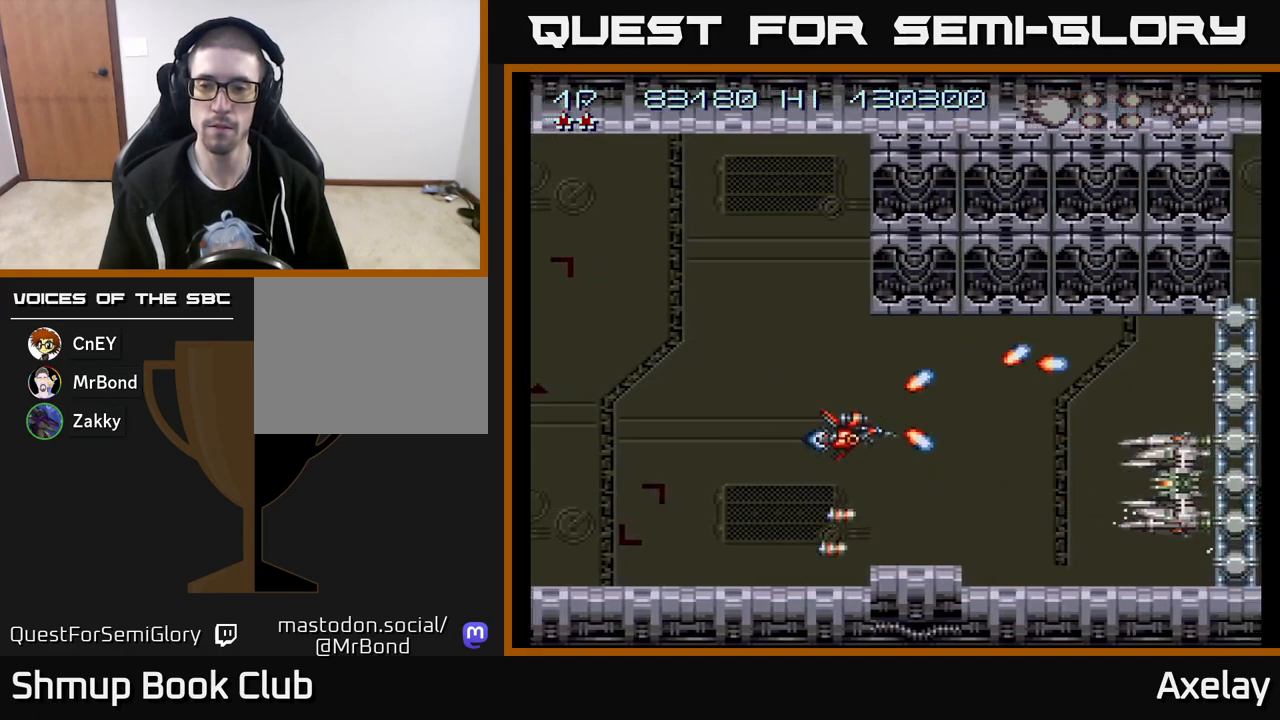
{"buttons": ["A", "X", "DPAD_DOWN"], "right_stick": "center", "events": [[133, "DPAD_DOWN", "up"], [183, "DPAD_UP", "down"], [367, "DPAD_UP", "up"], [400, "DPAD_DOWN", "down"]]}
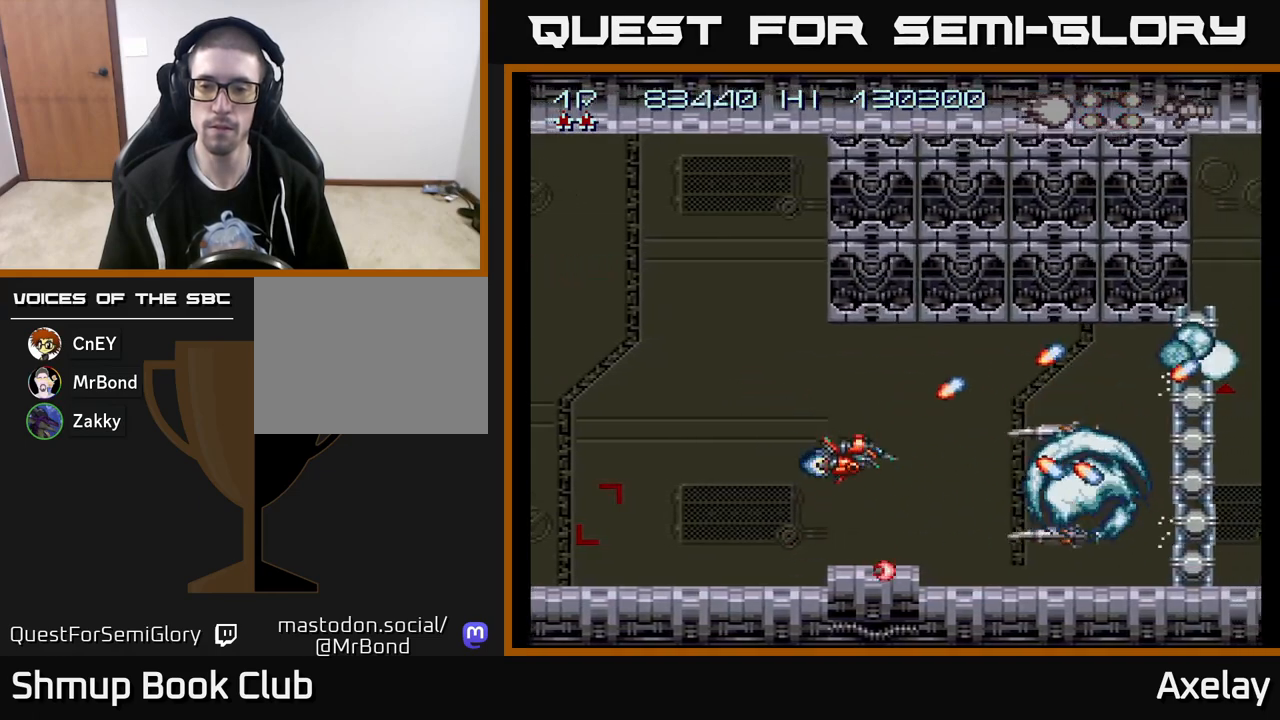
{"buttons": ["A", "X", "DPAD_DOWN"], "right_stick": "center", "events": [[117, "DPAD_DOWN", "up"], [133, "DPAD_LEFT", "down"], [150, "DPAD_UP", "down"], [233, "DPAD_LEFT", "up"], [350, "DPAD_UP", "up"], [383, "DPAD_DOWN", "down"]]}
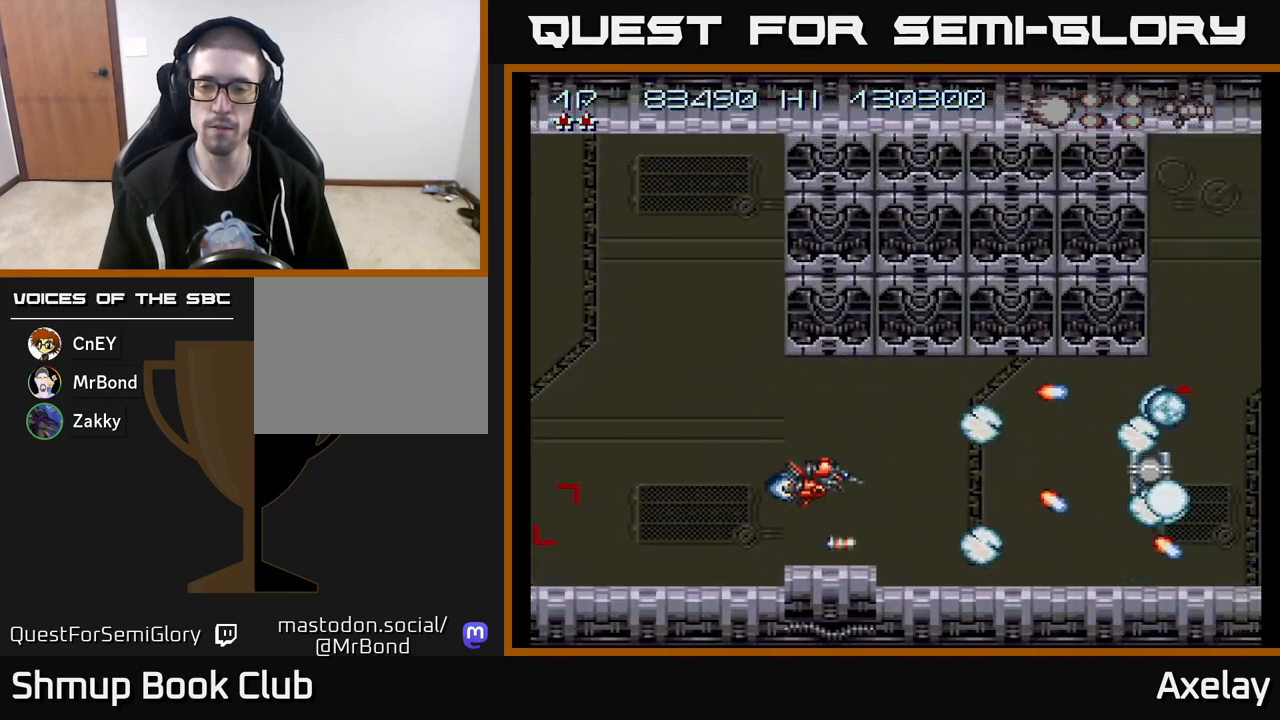
{"buttons": ["A", "X", "DPAD_RIGHT"], "right_stick": "center", "events": [[17, "DPAD_DOWN", "up"], [67, "DPAD_RIGHT", "down"]]}
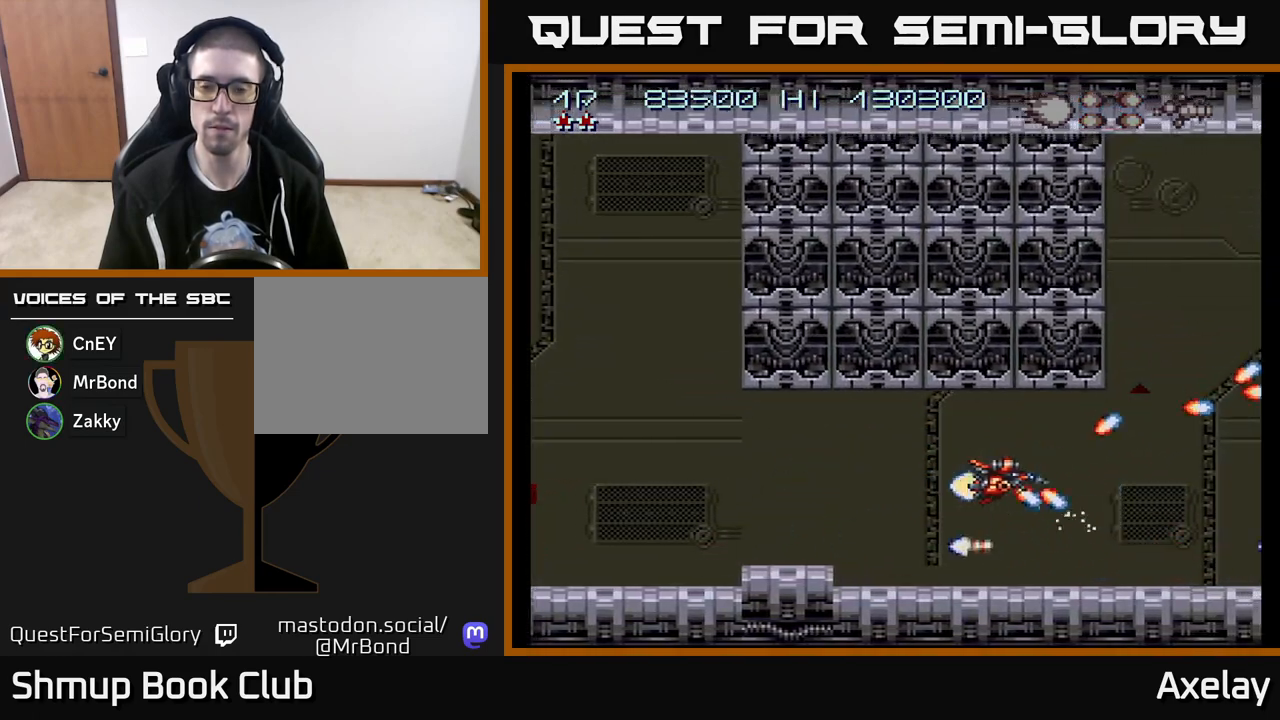
{"buttons": ["DPAD_UP"], "right_stick": "center", "events": [[367, "X", "up"], [383, "A", "up"], [383, "DPAD_RIGHT", "up"], [383, "DPAD_UP", "down"]]}
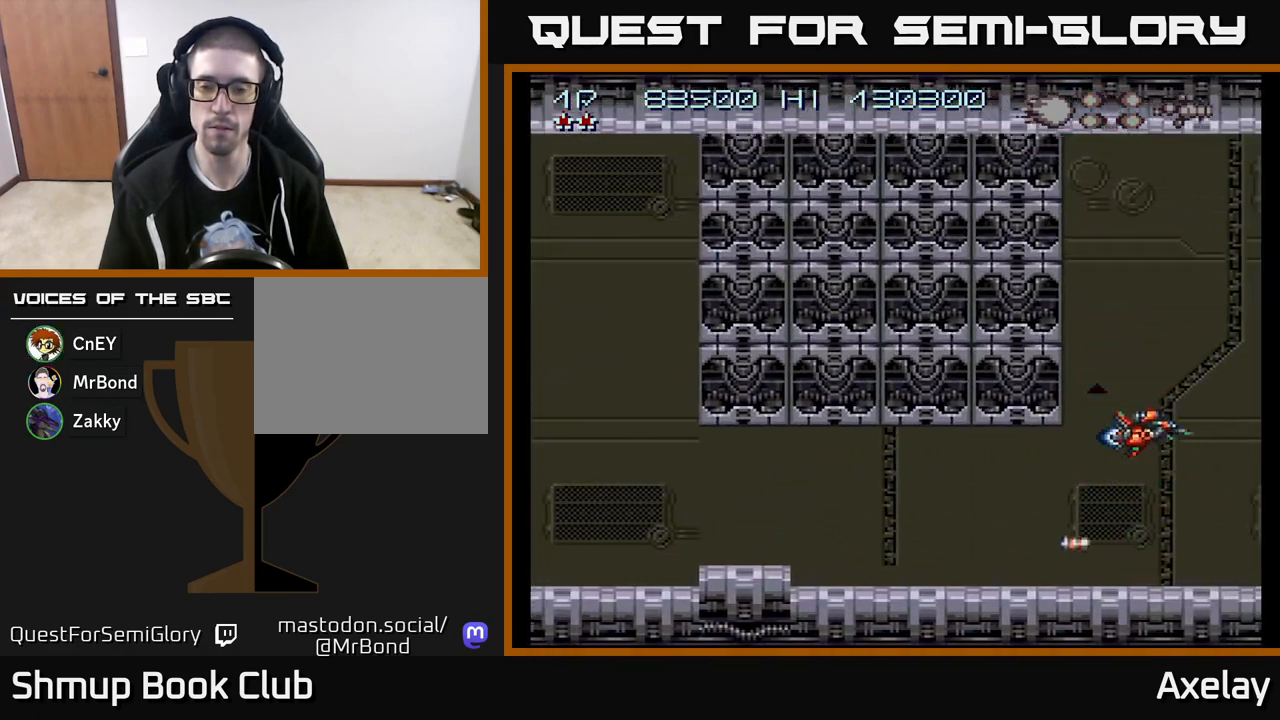
{"buttons": ["A", "X"], "right_stick": "center", "events": [[17, "DPAD_UP", "up"], [183, "A", "down"], [300, "DPAD_UP", "down"], [383, "DPAD_LEFT", "down"], [383, "X", "down"], [450, "DPAD_UP", "up"], [483, "DPAD_LEFT", "up"]]}
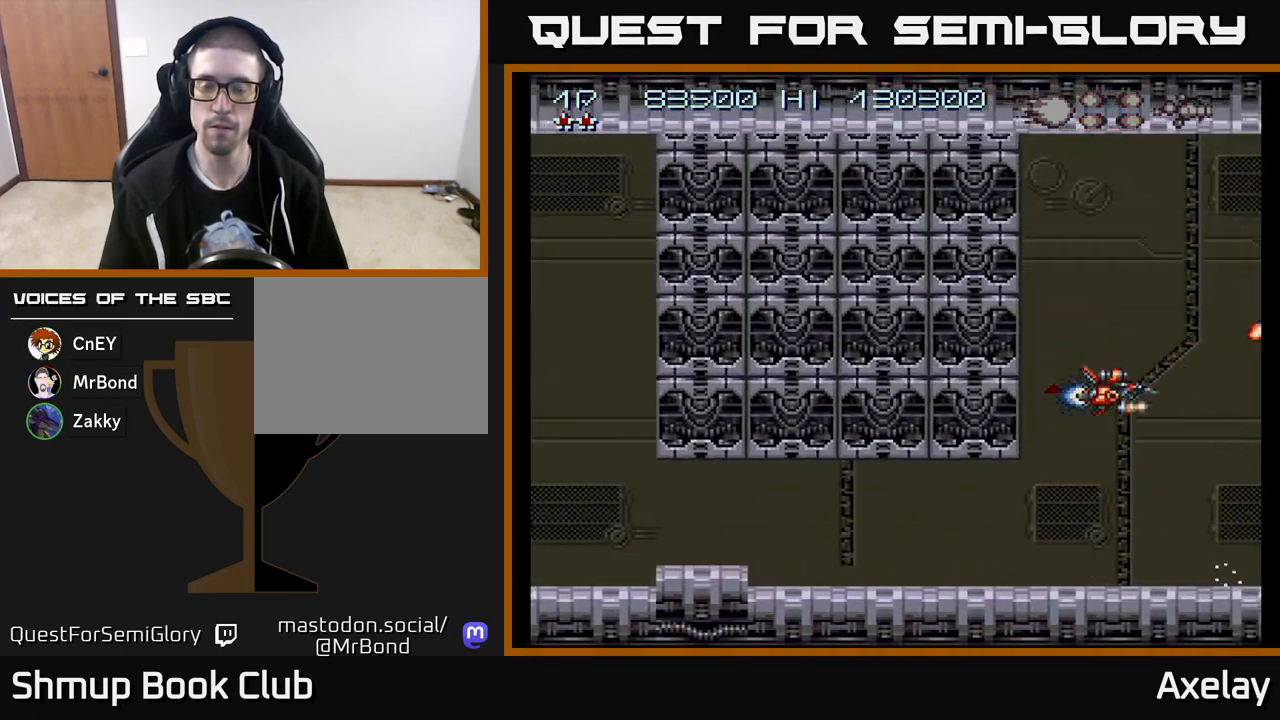
{"buttons": [], "right_stick": "center", "events": [[217, "DPAD_LEFT", "down"], [217, "DPAD_UP", "down"], [267, "X", "up"], [300, "A", "up"], [350, "DPAD_UP", "up"], [367, "DPAD_LEFT", "up"]]}
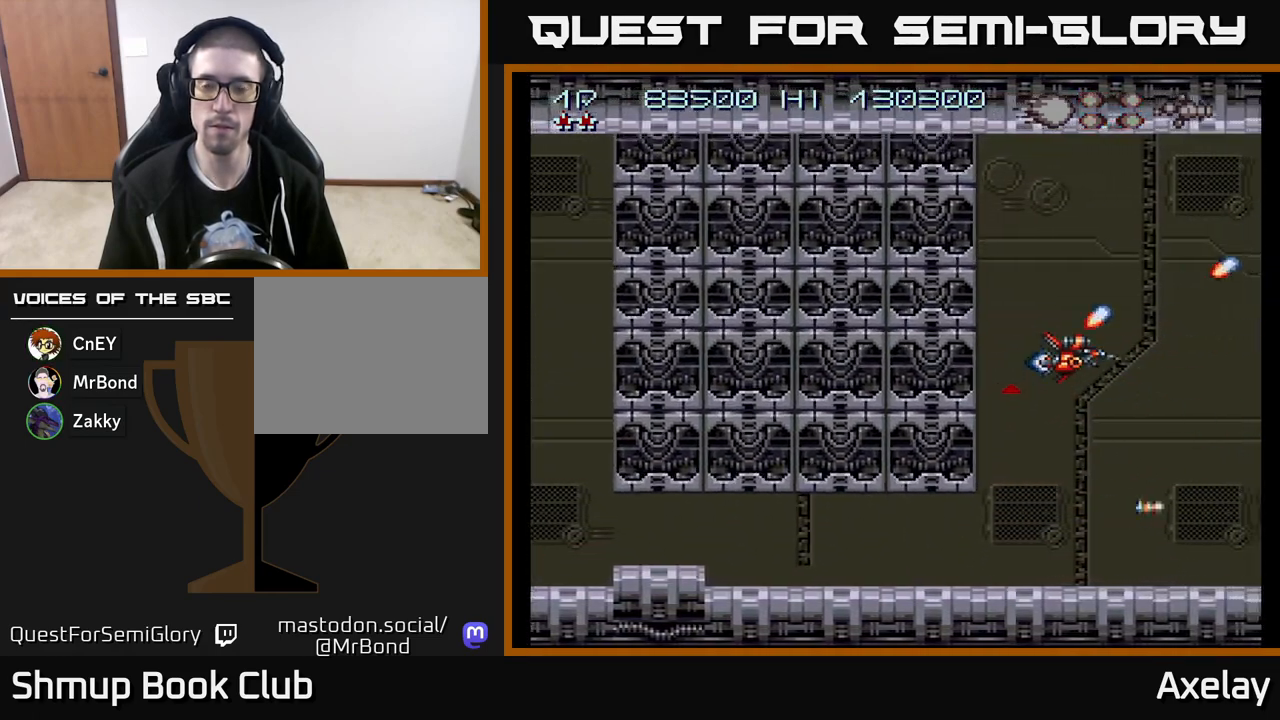
{"buttons": ["DPAD_LEFT"], "right_stick": "center", "events": [[133, "A", "down"], [383, "A", "up"], [450, "DPAD_LEFT", "down"]]}
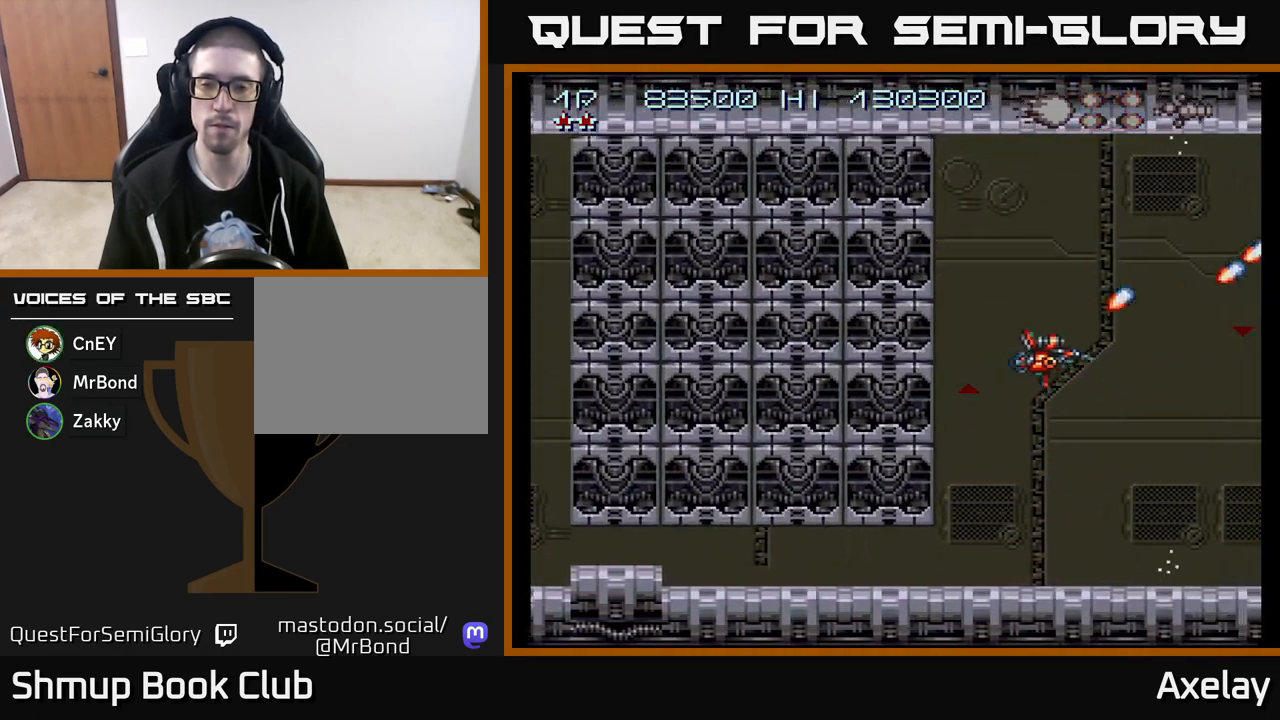
{"buttons": ["A"], "right_stick": "center", "events": [[50, "DPAD_LEFT", "up"], [83, "A", "down"], [250, "A", "up"], [383, "A", "down"]]}
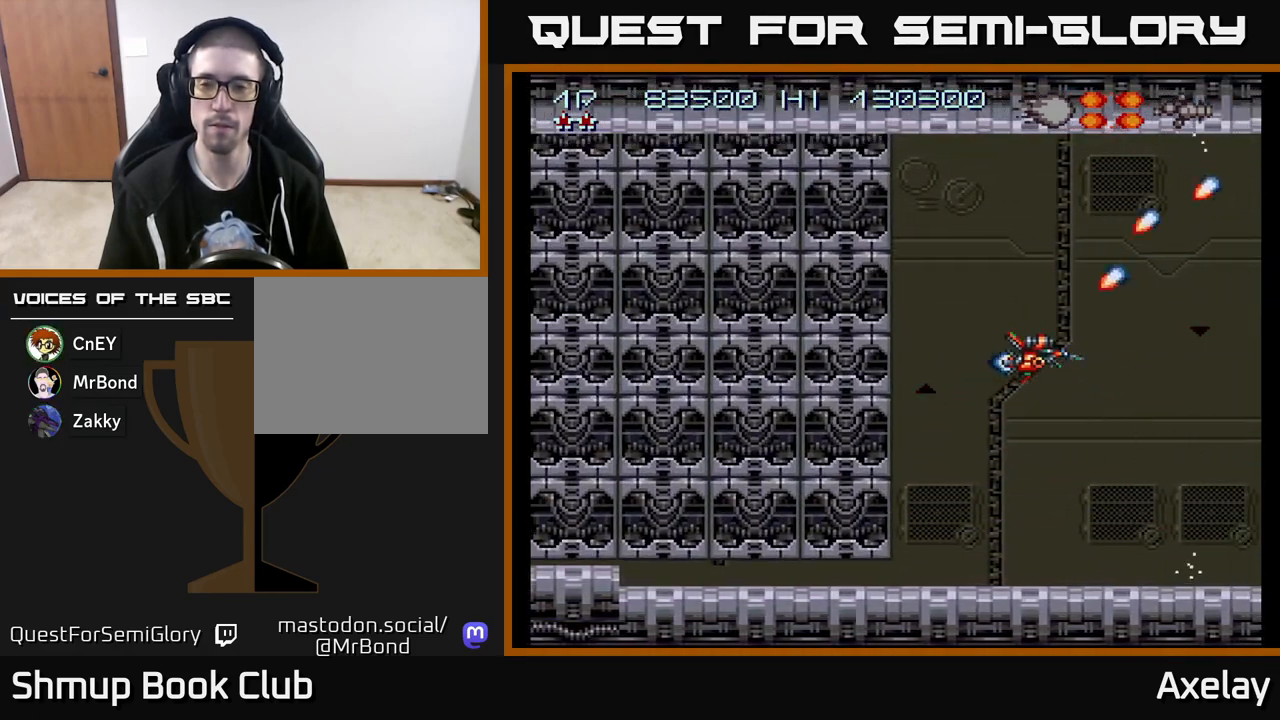
{"buttons": ["A", "X"], "right_stick": "center", "events": [[17, "A", "up"], [117, "DPAD_LEFT", "down"], [133, "A", "down"], [217, "X", "down"], [233, "DPAD_LEFT", "up"]]}
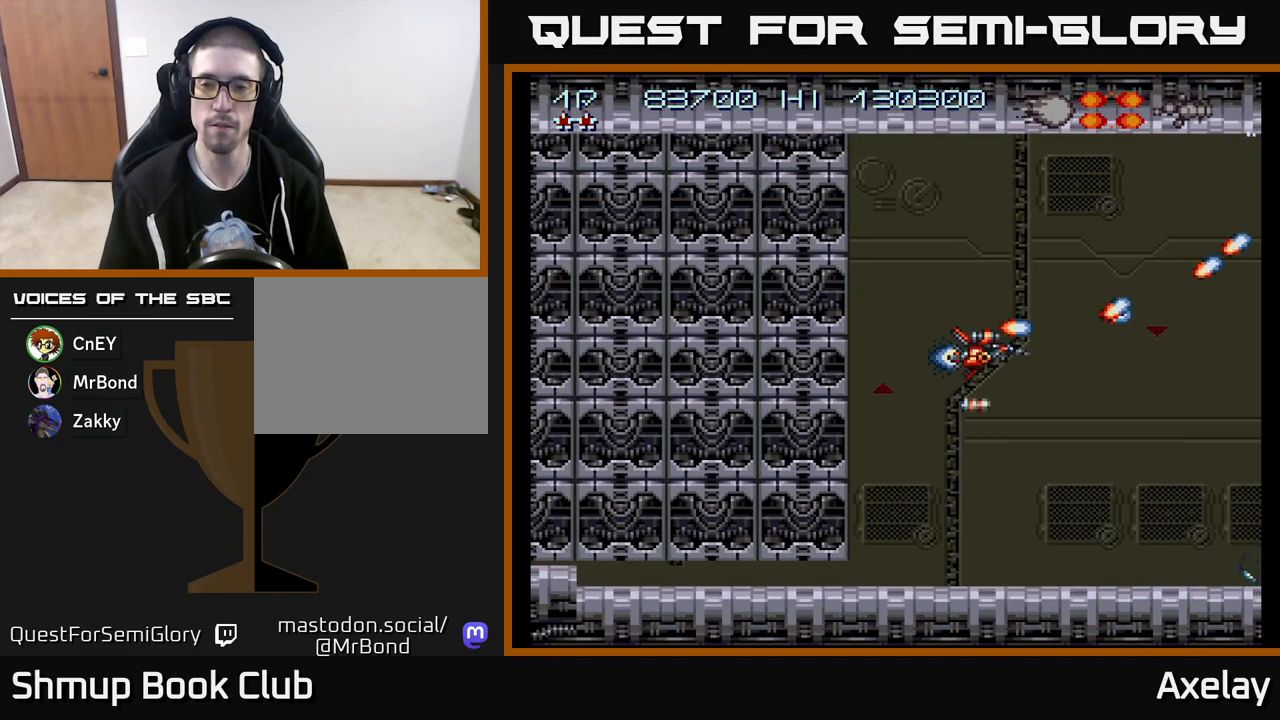
{"buttons": ["DPAD_DOWN"], "right_stick": "center", "events": [[17, "DPAD_UP", "down"], [283, "DPAD_LEFT", "down"], [283, "DPAD_UP", "up"], [350, "DPAD_DOWN", "down"], [350, "DPAD_LEFT", "up"], [367, "X", "up"], [400, "A", "up"]]}
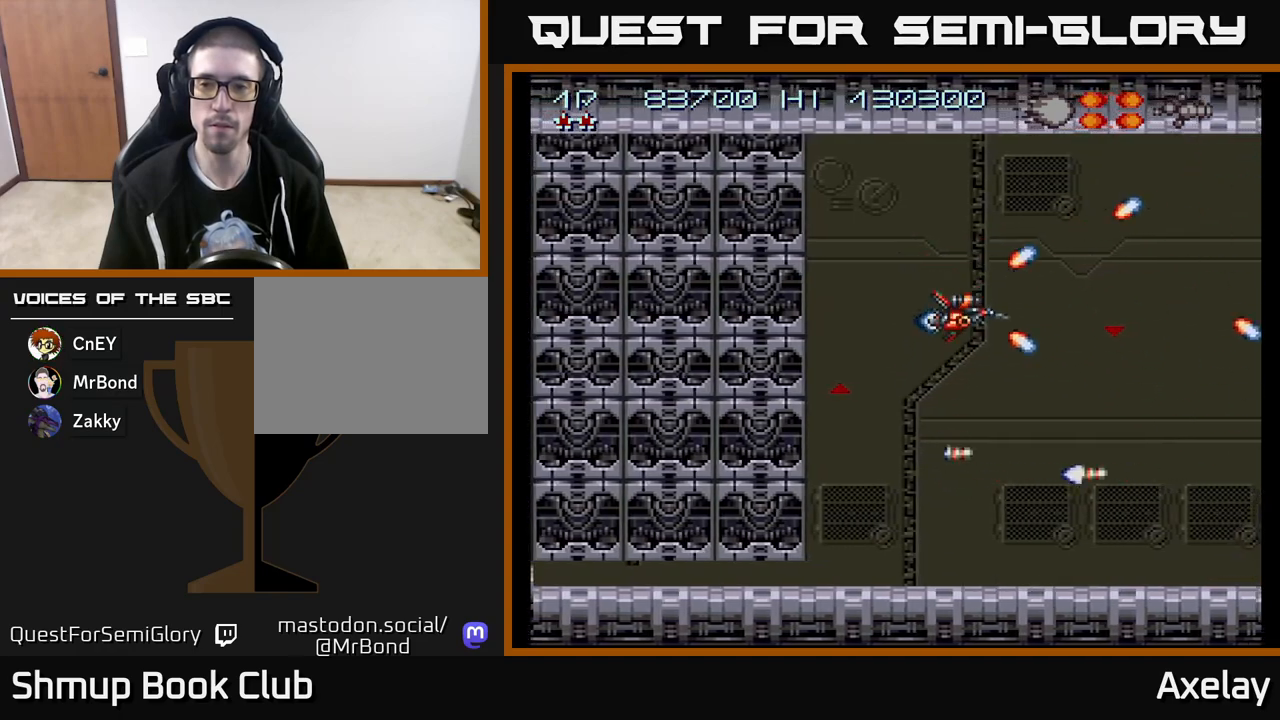
{"buttons": ["A", "DPAD_UP"], "right_stick": "center", "events": [[33, "A", "down"], [167, "A", "up"], [250, "A", "down"], [267, "DPAD_DOWN", "up"], [300, "DPAD_LEFT", "down"], [350, "DPAD_UP", "down"], [400, "A", "up"], [450, "DPAD_LEFT", "up"], [483, "A", "down"]]}
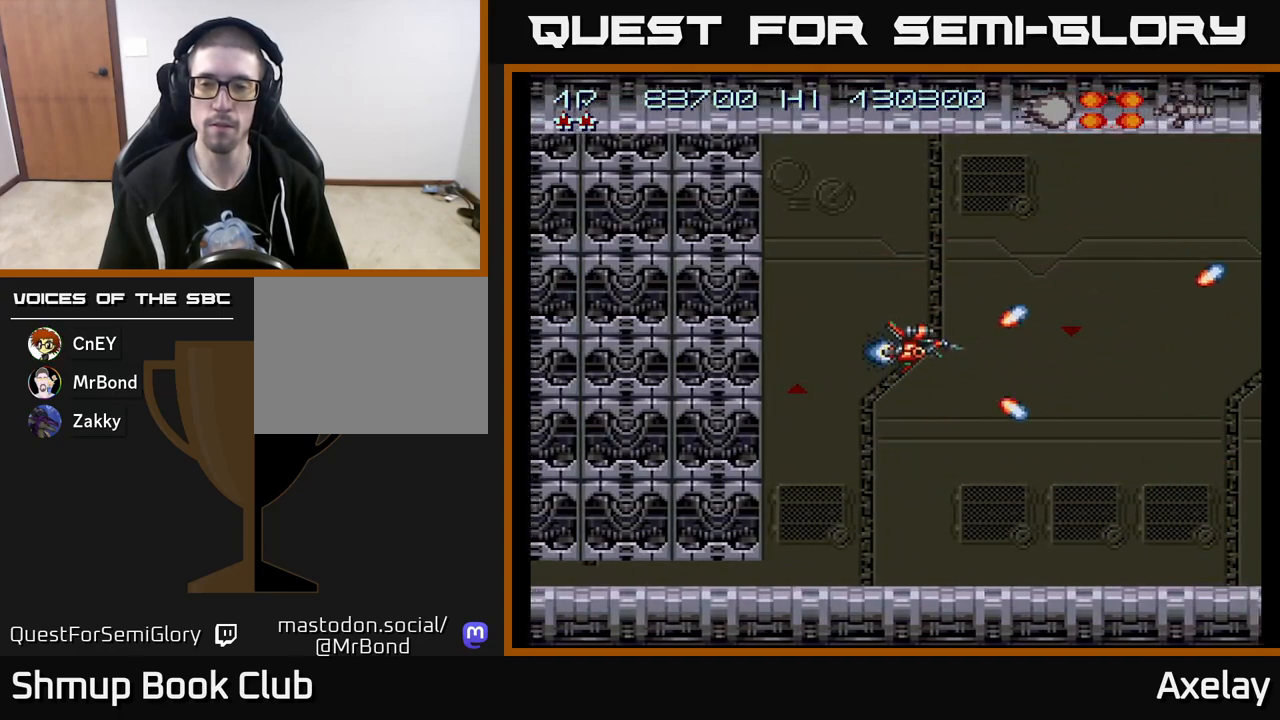
{"buttons": ["A", "DPAD_LEFT"], "right_stick": "center", "events": [[33, "DPAD_UP", "up"], [83, "X", "down"], [167, "A", "up"], [167, "X", "up"], [200, "DPAD_DOWN", "down"], [283, "A", "down"], [400, "A", "up"], [417, "DPAD_DOWN", "up"], [500, "A", "down"], [500, "DPAD_LEFT", "down"]]}
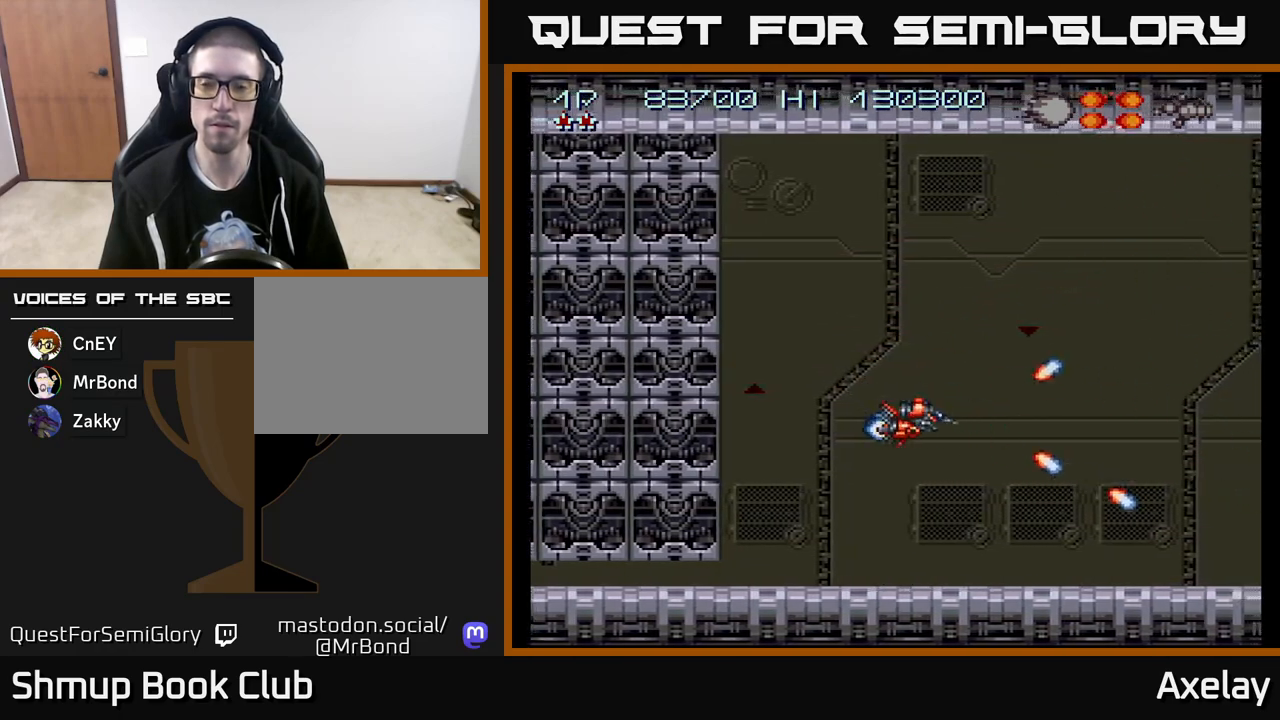
{"buttons": ["A", "X", "DPAD_DOWN"], "right_stick": "center", "events": [[17, "DPAD_UP", "down"], [50, "X", "down"], [167, "DPAD_LEFT", "up"], [417, "DPAD_UP", "up"], [467, "DPAD_DOWN", "down"]]}
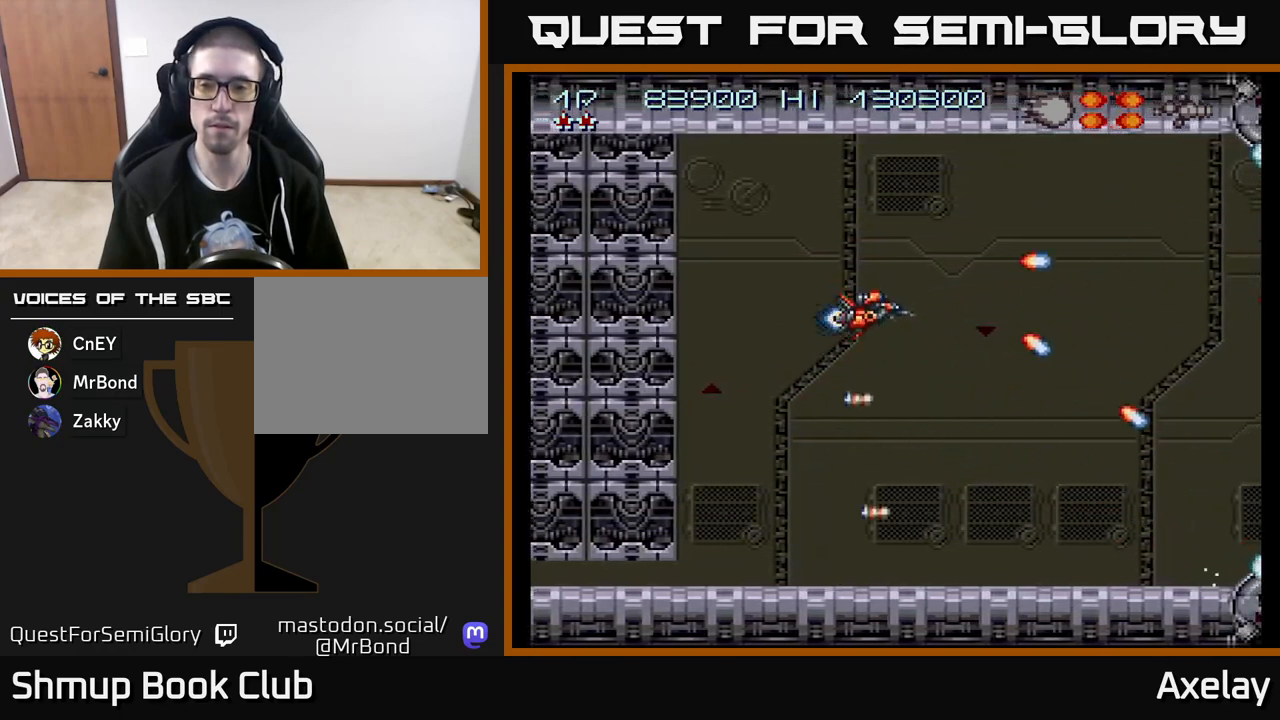
{"buttons": ["A", "X", "DPAD_UP"], "right_stick": "center", "events": [[350, "DPAD_DOWN", "up"], [400, "DPAD_UP", "down"]]}
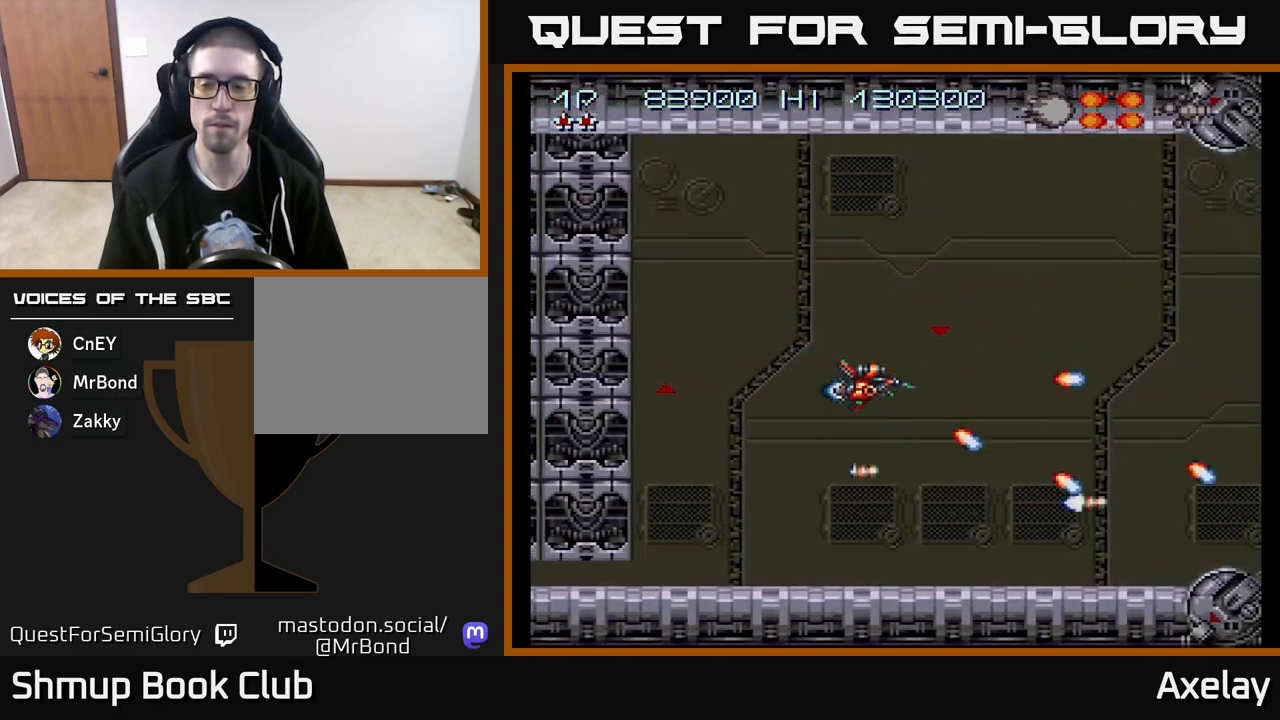
{"buttons": ["A", "X", "DPAD_DOWN"], "right_stick": "center", "events": [[383, "DPAD_UP", "up"], [450, "DPAD_DOWN", "down"]]}
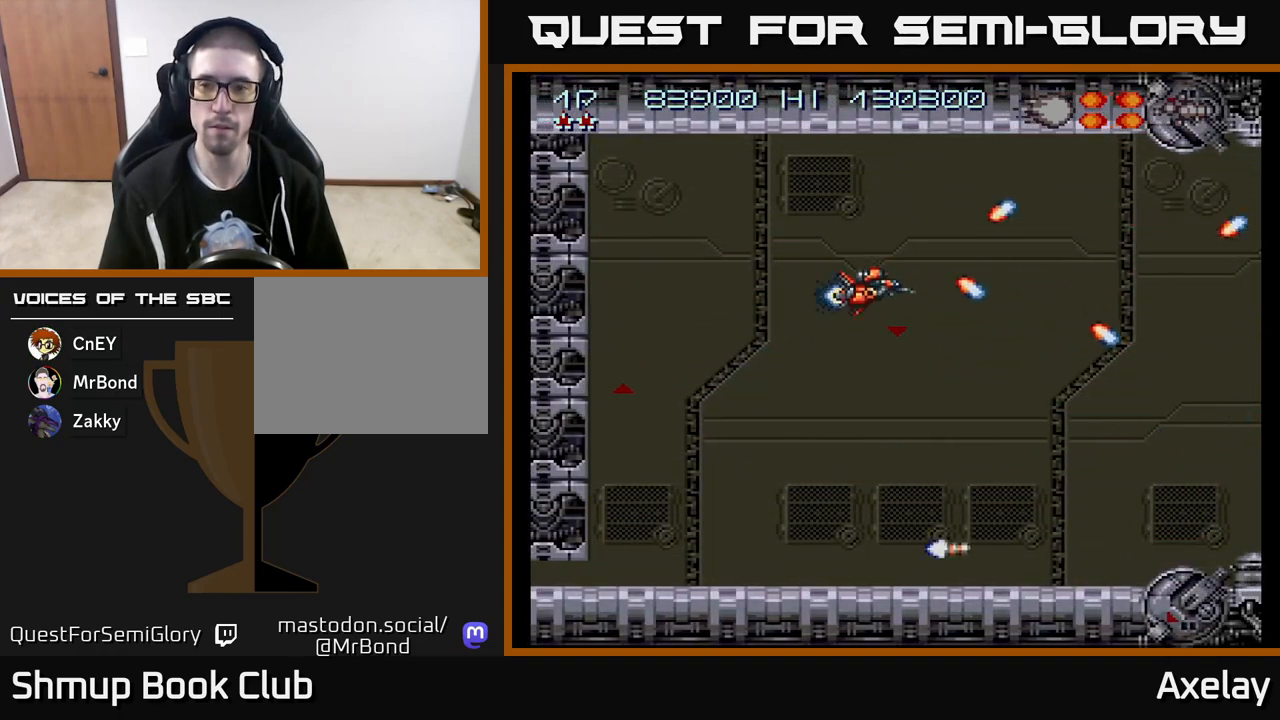
{"buttons": ["A", "X", "DPAD_DOWN"], "right_stick": "center", "events": []}
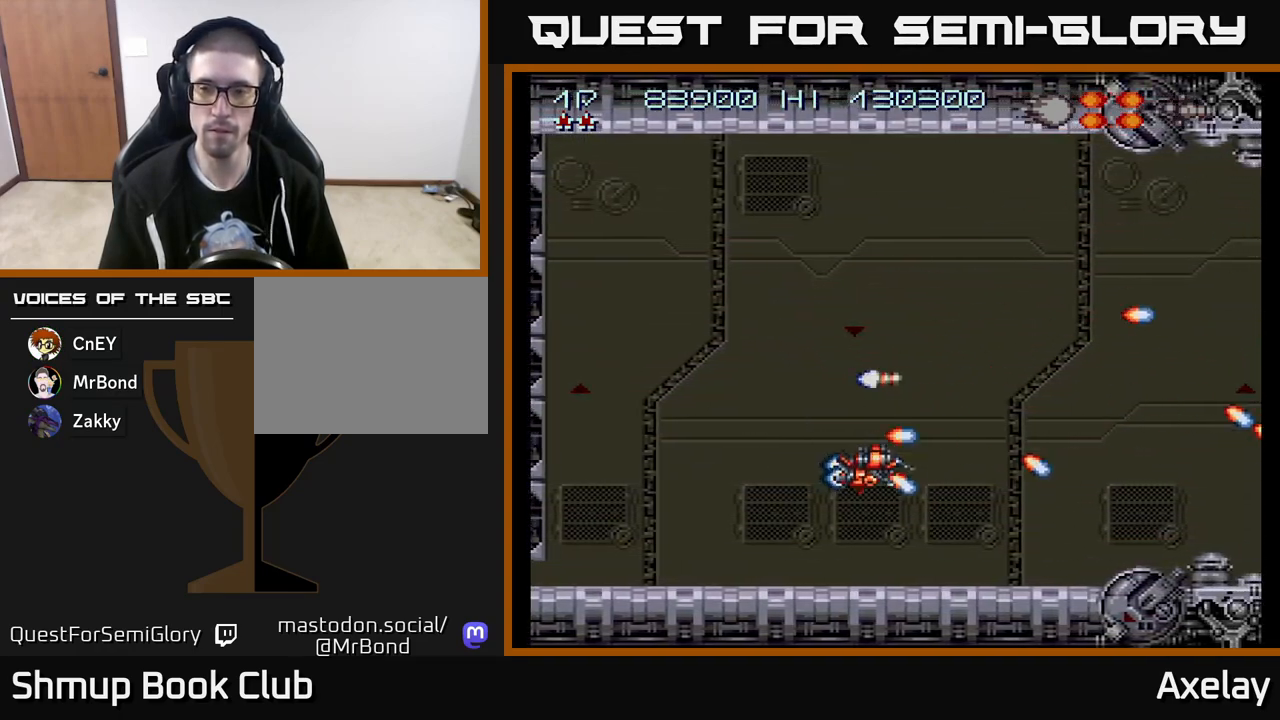
{"buttons": ["A", "X", "DPAD_UP"], "right_stick": "center", "events": [[33, "DPAD_DOWN", "up"], [67, "DPAD_UP", "down"]]}
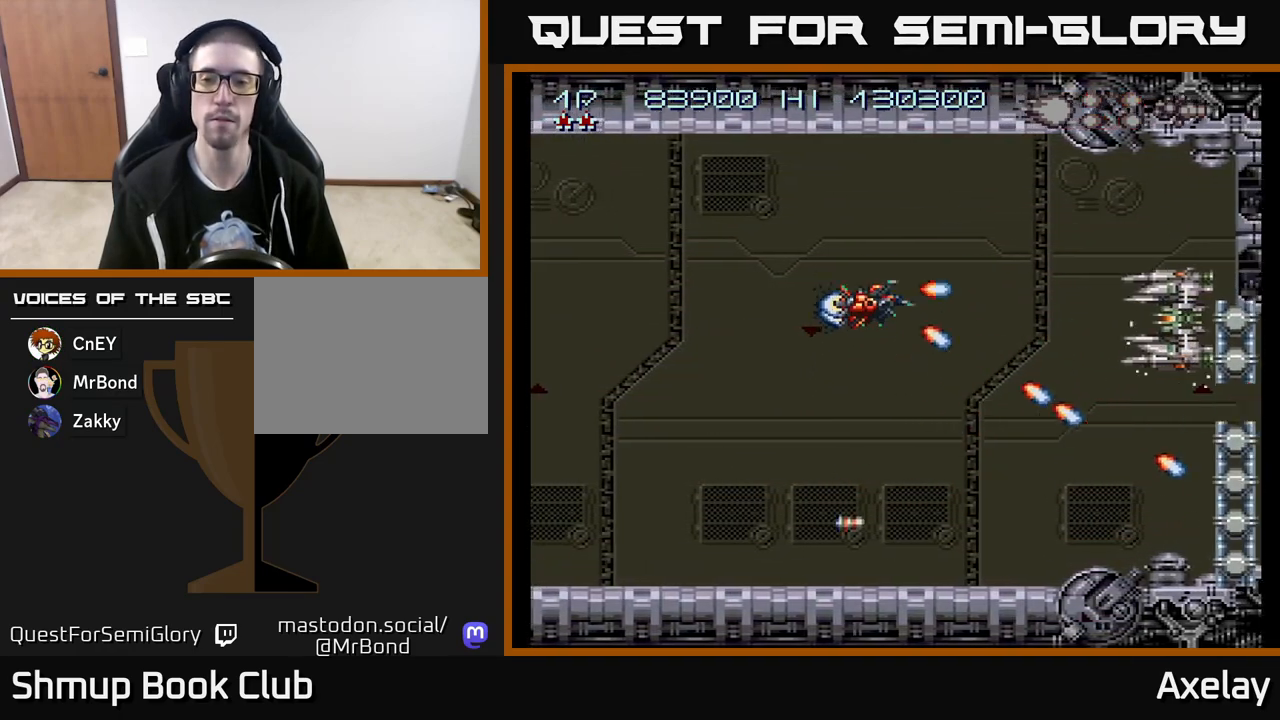
{"buttons": ["A", "X", "DPAD_DOWN"], "right_stick": "center", "events": [[183, "DPAD_UP", "up"], [233, "DPAD_DOWN", "down"], [250, "DPAD_LEFT", "down"], [317, "DPAD_LEFT", "up"]]}
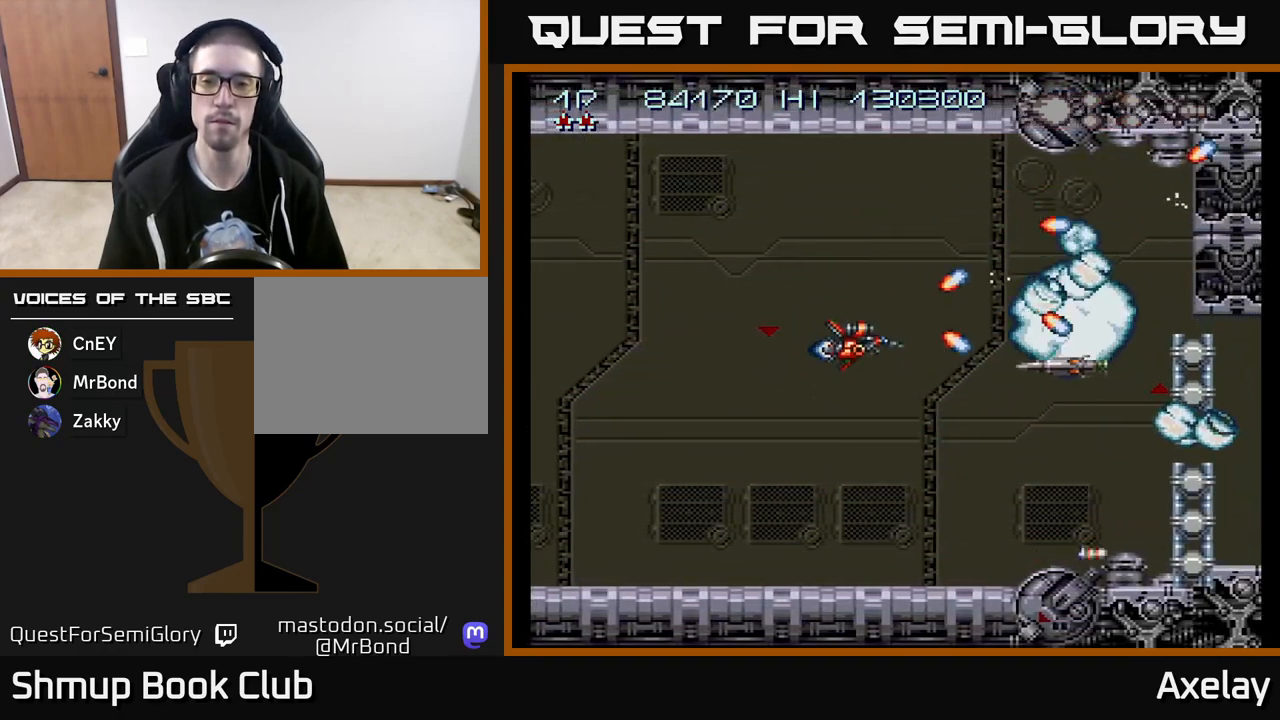
{"buttons": ["A", "X"], "right_stick": "center", "events": [[500, "DPAD_DOWN", "up"]]}
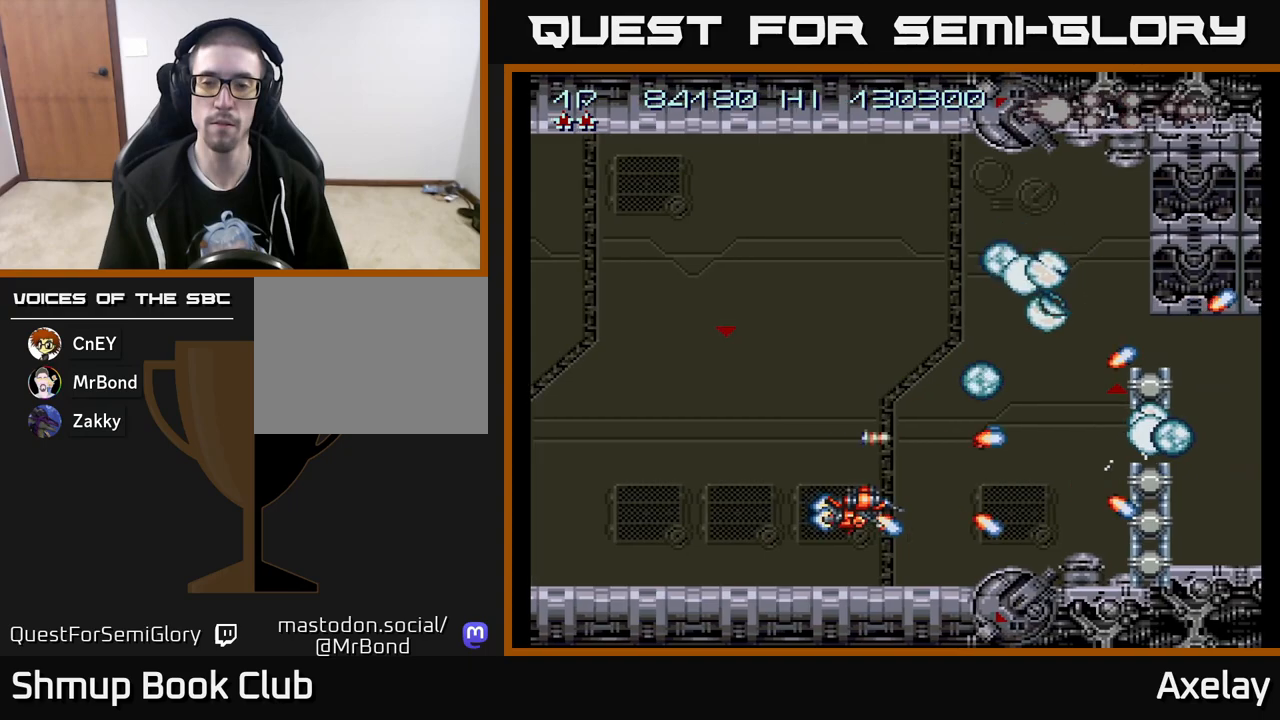
{"buttons": ["A", "X", "DPAD_DOWN"], "right_stick": "center", "events": [[50, "DPAD_UP", "down"], [233, "DPAD_LEFT", "down"], [267, "DPAD_UP", "up"], [333, "DPAD_DOWN", "down"], [333, "DPAD_LEFT", "up"]]}
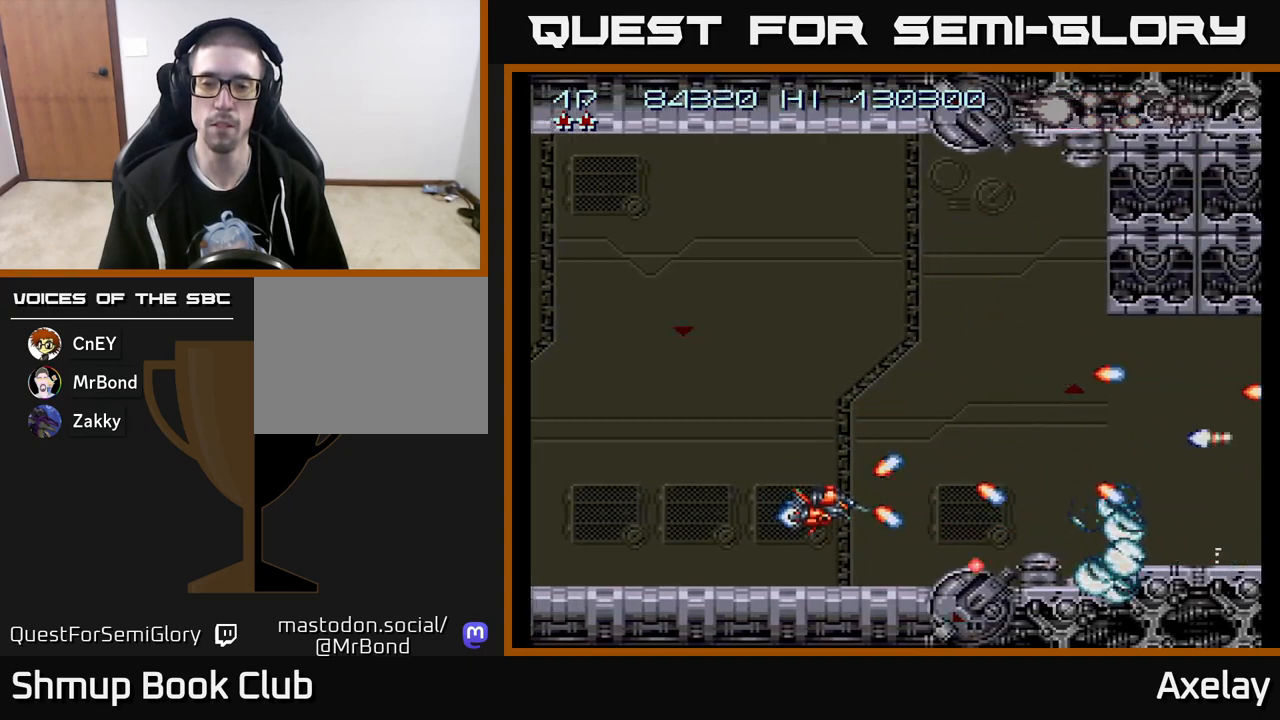
{"buttons": ["A", "X", "DPAD_DOWN", "DPAD_RIGHT"], "right_stick": "center", "events": [[17, "DPAD_DOWN", "up"], [67, "DPAD_UP", "down"], [450, "DPAD_UP", "up"], [467, "DPAD_RIGHT", "down"], [500, "DPAD_DOWN", "down"]]}
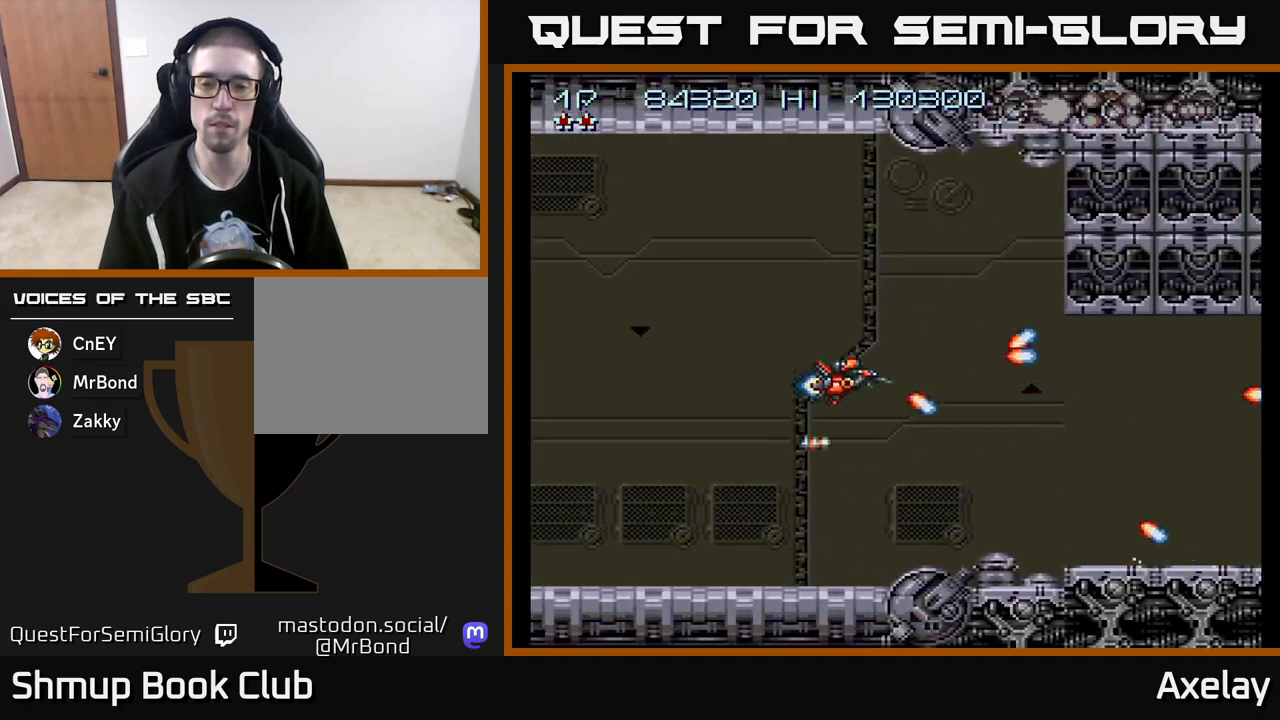
{"buttons": ["A", "X", "DPAD_LEFT"], "right_stick": "center", "events": [[33, "DPAD_RIGHT", "up"], [183, "DPAD_RIGHT", "down"], [217, "DPAD_DOWN", "up"], [350, "DPAD_UP", "down"], [400, "DPAD_RIGHT", "up"], [467, "DPAD_LEFT", "down"], [467, "DPAD_UP", "up"]]}